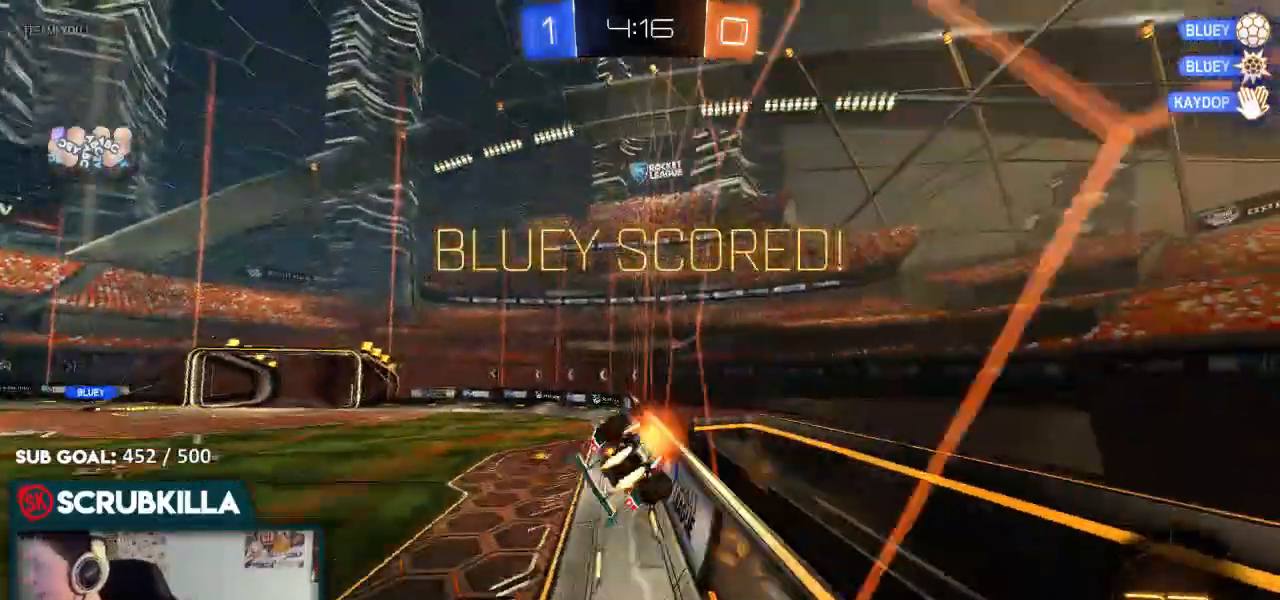
Gameplay with a controller (Xbox layout); each line is a JSON object with the inputs held at the frame after it. "events" lists button and stick changes between this image and that frame as [ms after this image, input, new state], when the widget could be followed in between.
{"buttons": [], "left_stick": "center", "right_stick": "center", "events": [[83, "A", "up"], [133, "B", "up"], [133, "left_stick", "center"], [383, "A", "down"], [450, "A", "up"]]}
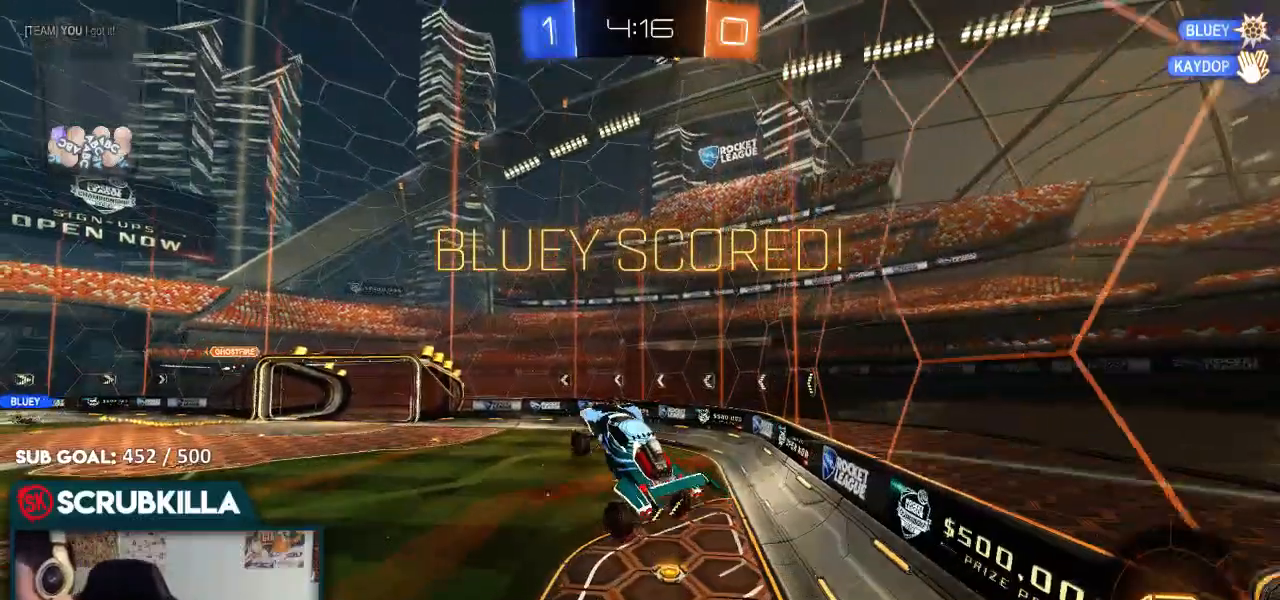
{"buttons": ["A"], "left_stick": "center", "right_stick": "center", "events": [[50, "A", "down"], [167, "A", "up"], [283, "A", "down"], [417, "A", "up"], [500, "A", "down"]]}
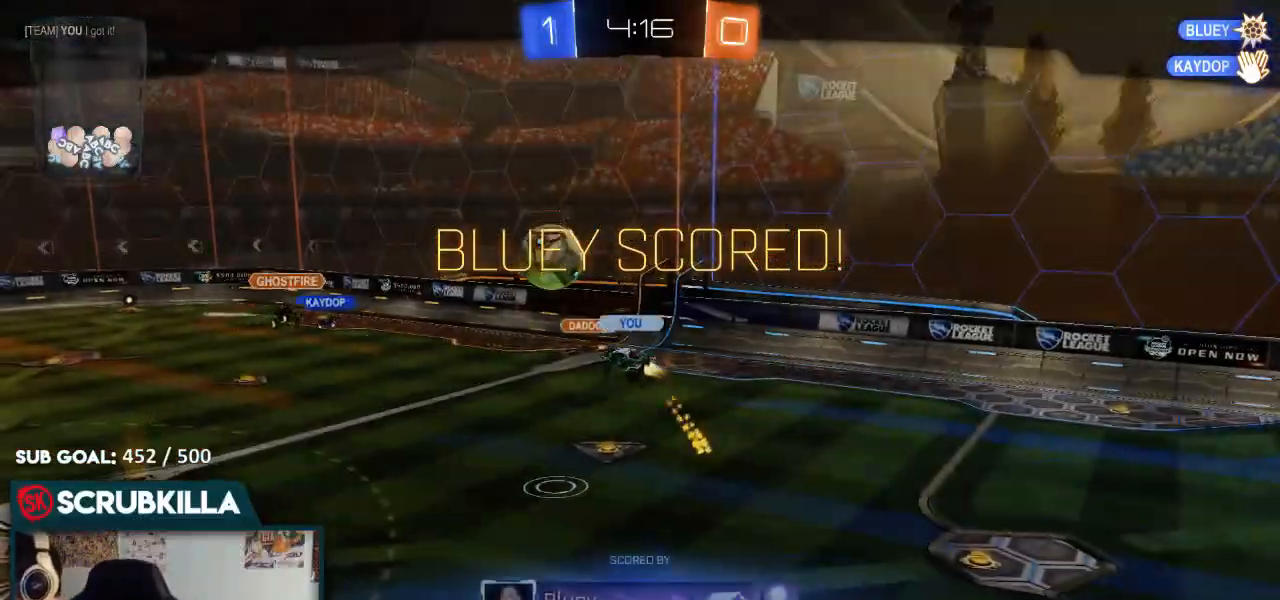
{"buttons": ["A"], "left_stick": "center", "right_stick": "center", "events": [[67, "A", "up"], [217, "A", "down"], [283, "A", "up"], [433, "A", "down"]]}
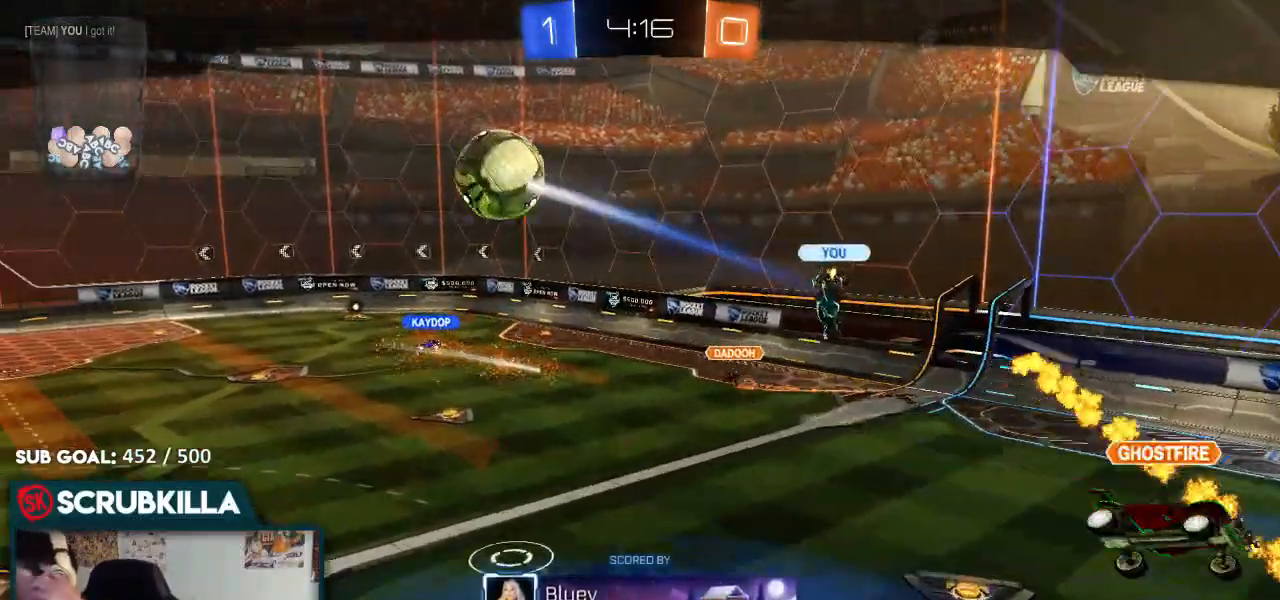
{"buttons": [], "left_stick": "center", "right_stick": "center", "events": [[50, "A", "up"], [417, "A", "down"], [467, "A", "up"]]}
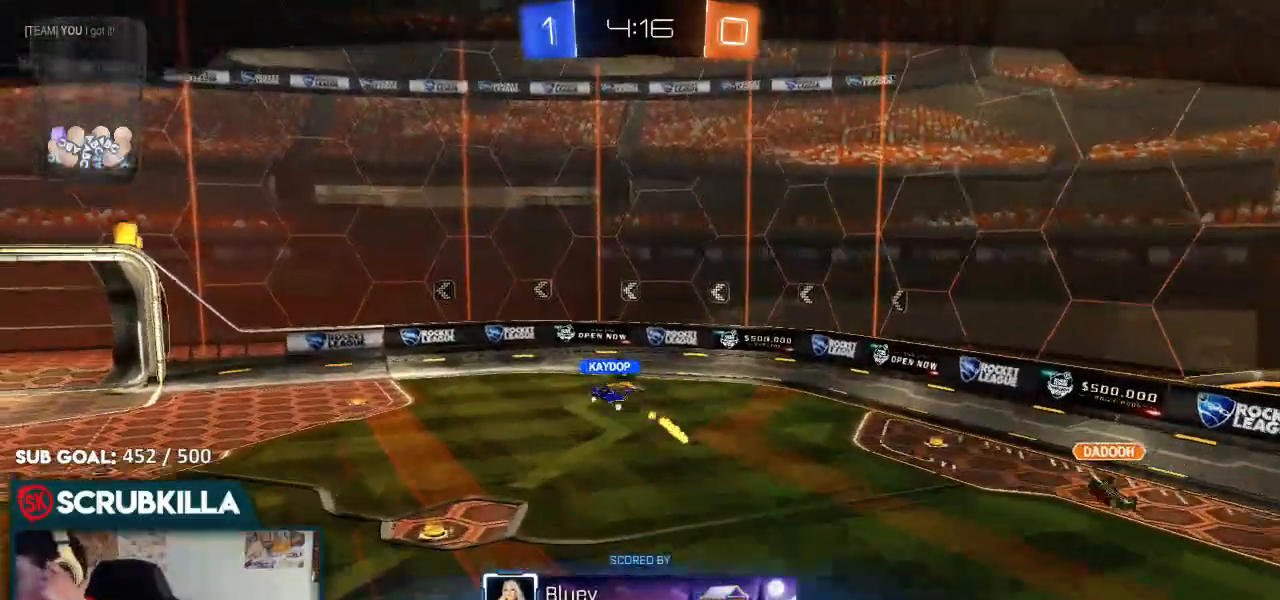
{"buttons": [], "left_stick": "center", "right_stick": "center", "events": [[117, "A", "down"], [267, "A", "up"]]}
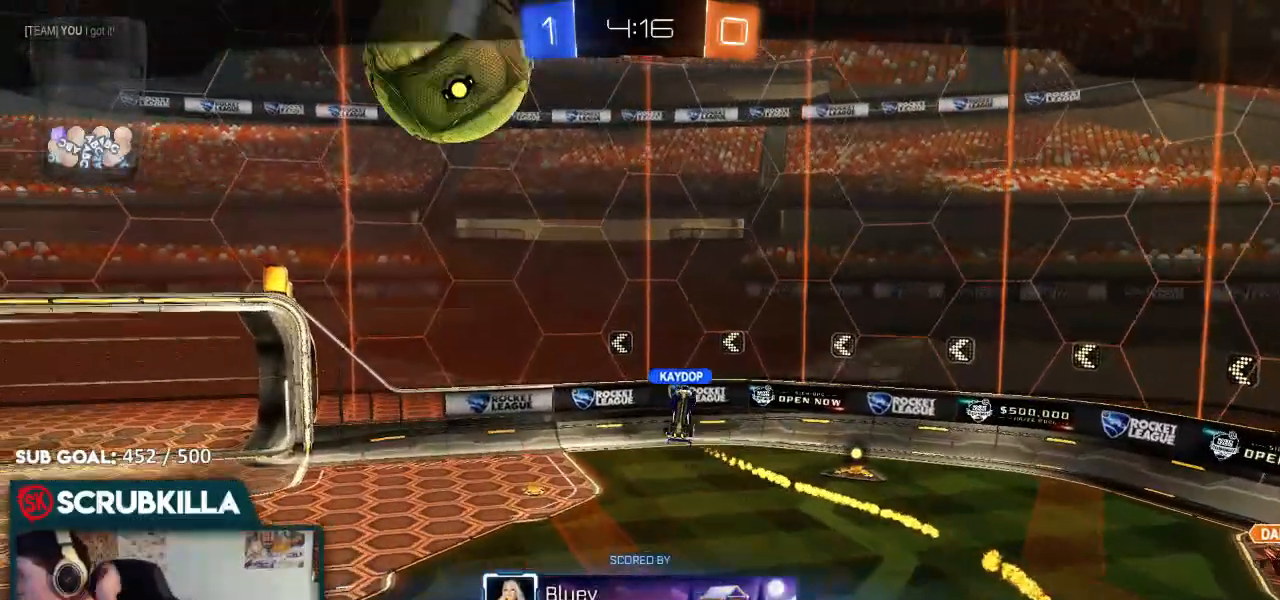
{"buttons": [], "left_stick": "center", "right_stick": "center", "events": []}
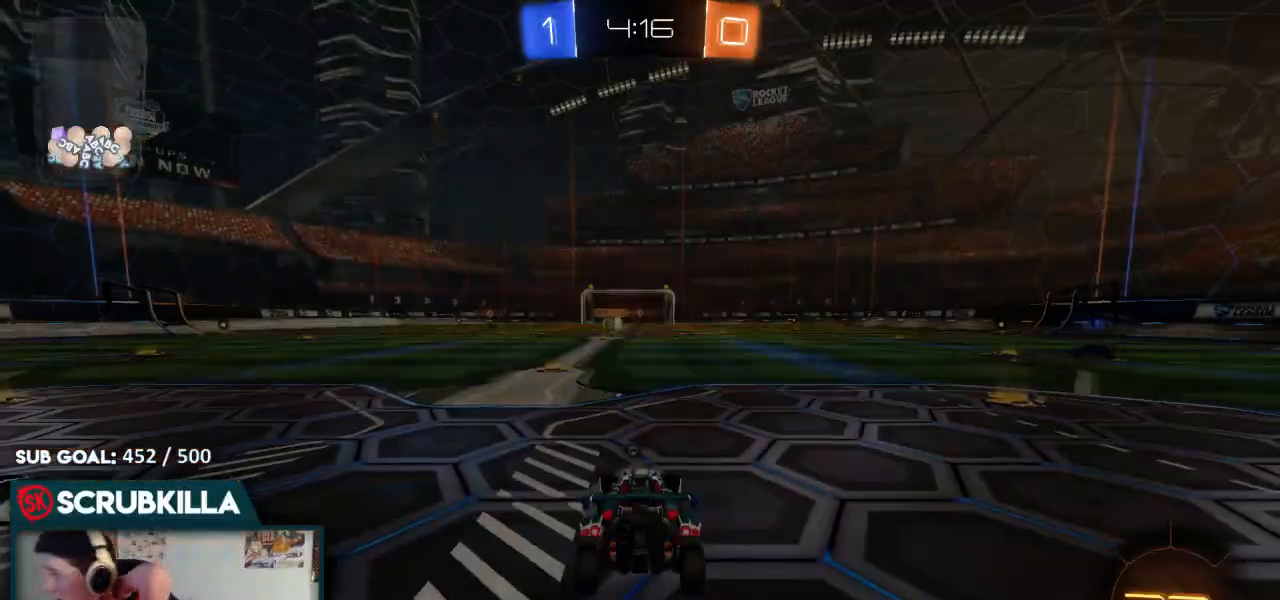
{"buttons": ["L1"], "left_stick": "center", "right_stick": "center", "events": [[450, "L1", "down"]]}
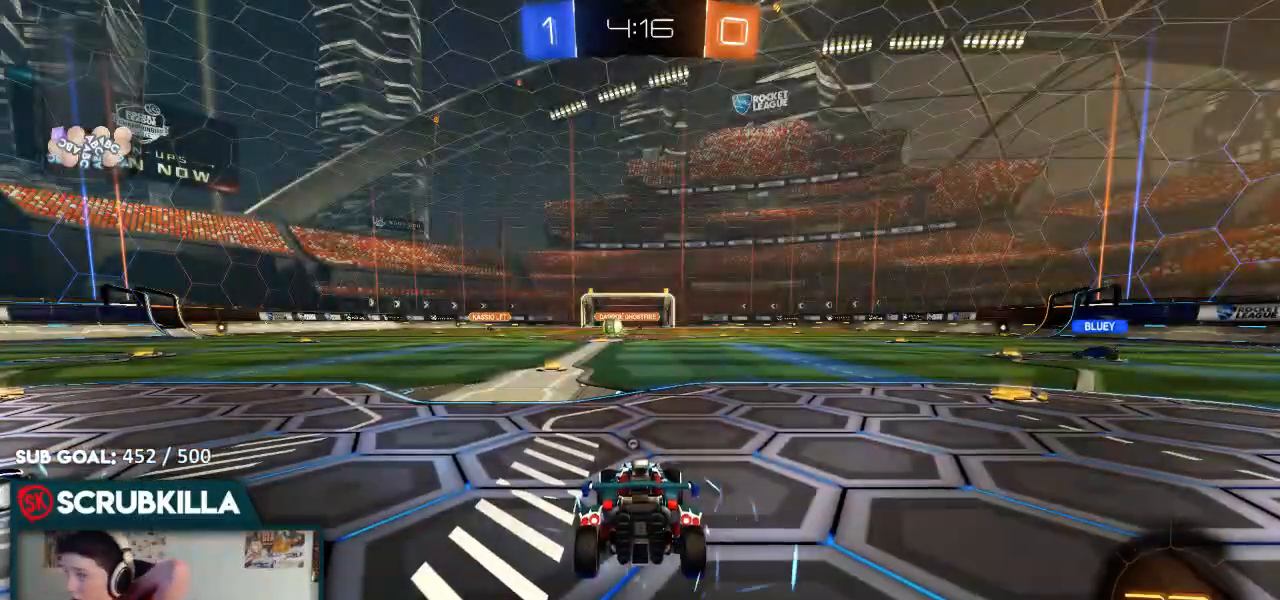
{"buttons": ["L1"], "left_stick": "center", "right_stick": "center", "events": []}
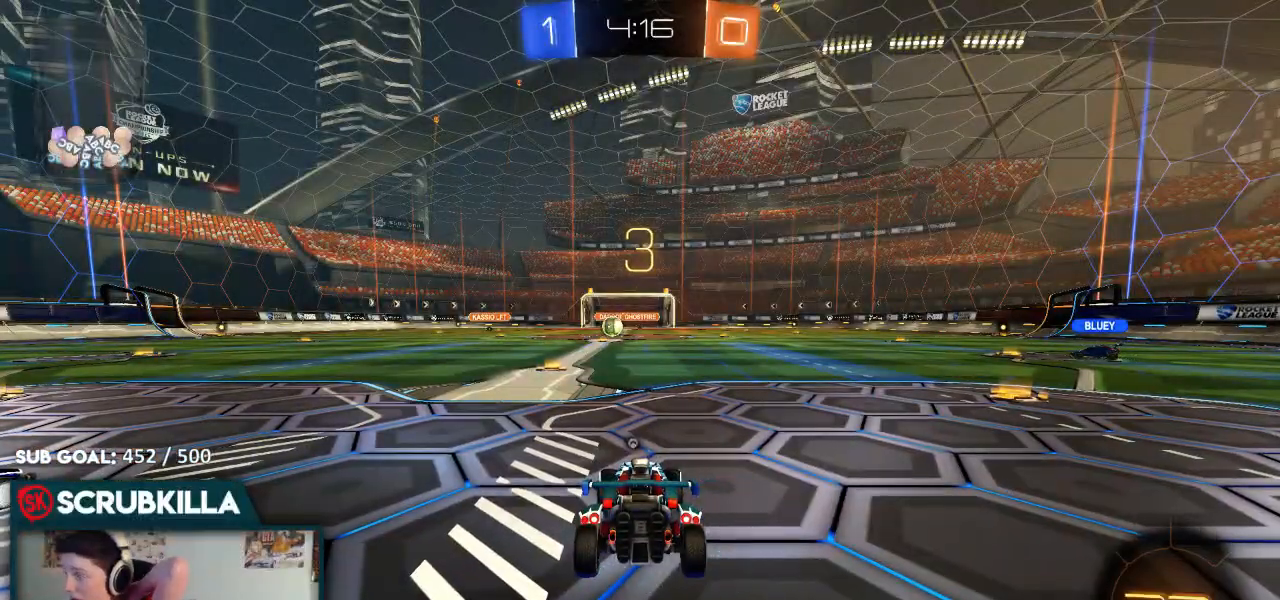
{"buttons": ["B", "Y", "L1"], "left_stick": "center", "right_stick": "center", "events": [[117, "B", "down"], [483, "Y", "down"]]}
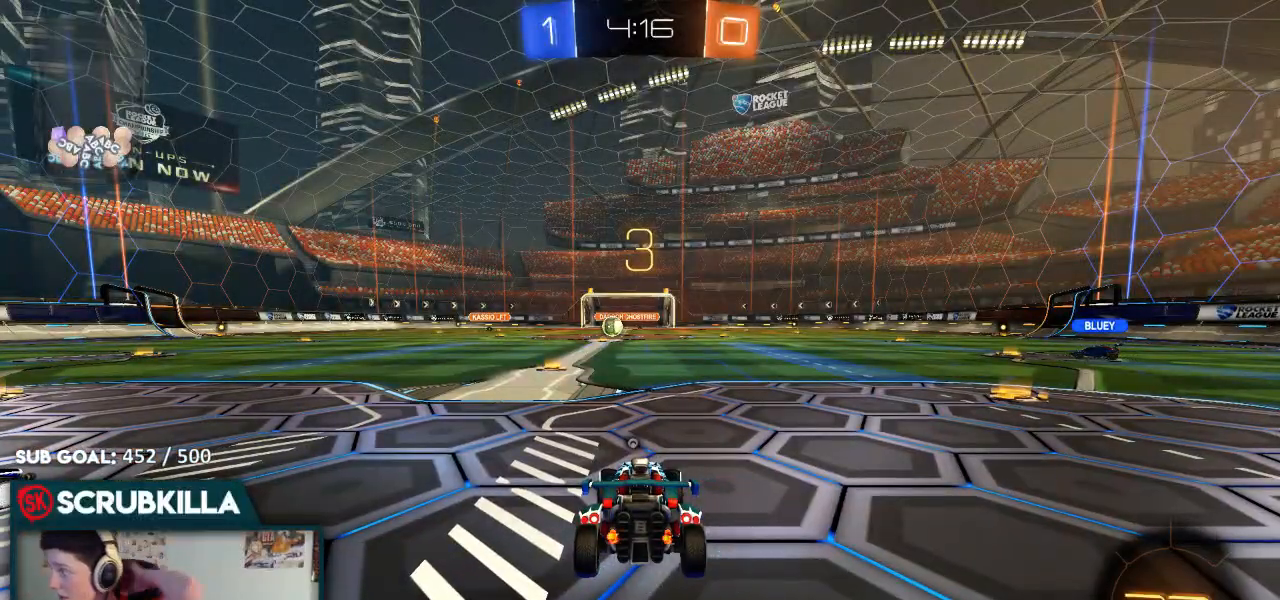
{"buttons": ["B", "Y"], "left_stick": "center", "right_stick": "center", "events": [[67, "L1", "up"], [133, "Y", "up"], [300, "Y", "down"], [367, "Y", "up"], [500, "Y", "down"]]}
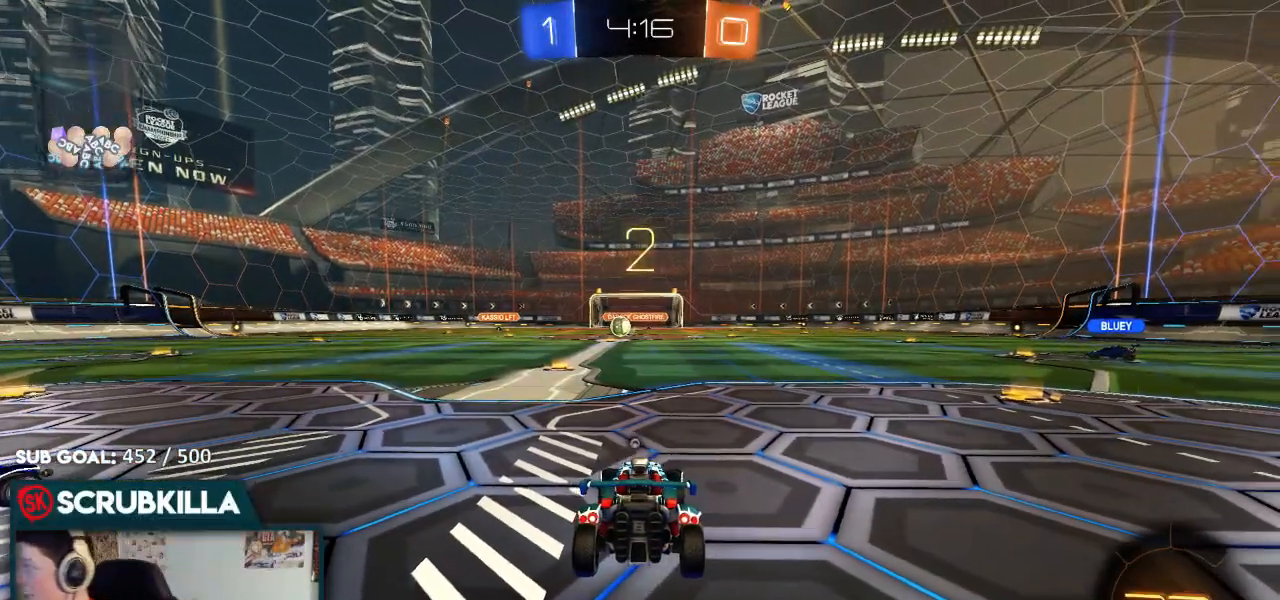
{"buttons": ["B"], "left_stick": "up-right", "right_stick": "center", "events": [[117, "Y", "up"], [200, "left_stick", "up"], [350, "left_stick", "center"], [400, "Y", "down"], [400, "left_stick", "up-right"], [467, "Y", "up"]]}